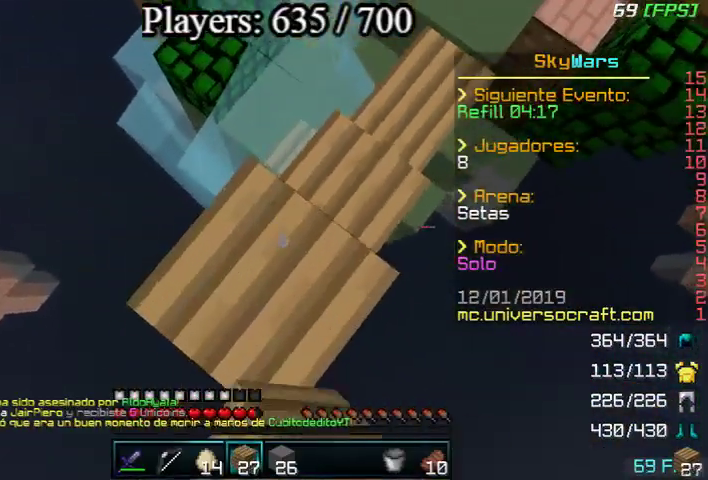
Gameplay with keyboard and mouse; each line is a JSON object with the keys and mouse buttons held at the frame after it. "events" lists presses ("down") and releases ("up") of "a", "d", "s", "w", "mouse_left" and "mouse_right" between this image and that frame as [ms after this image, input, new state], when the widget could be followed in between. "mouse_left", "mouse_right" = the "left", "right" buttons of the "mouse" list. No other keys are recorded. Fast repeated clicks can show as one long hold. Mouse movement is not recorded.
{"keys": ["d"], "mouse": [], "events": [[133, "s", "down"], [400, "d", "down"], [400, "s", "up"]]}
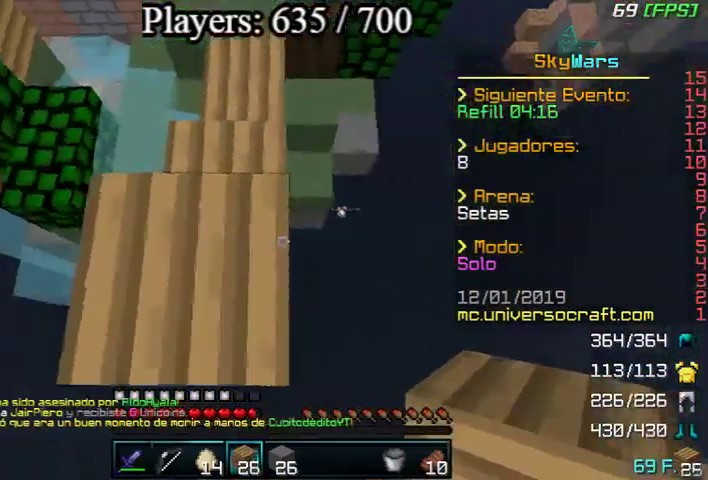
{"keys": [], "mouse": ["left", "right"], "events": [[100, "mouse_right", "down"], [200, "d", "up"], [200, "mouse_left", "down"]]}
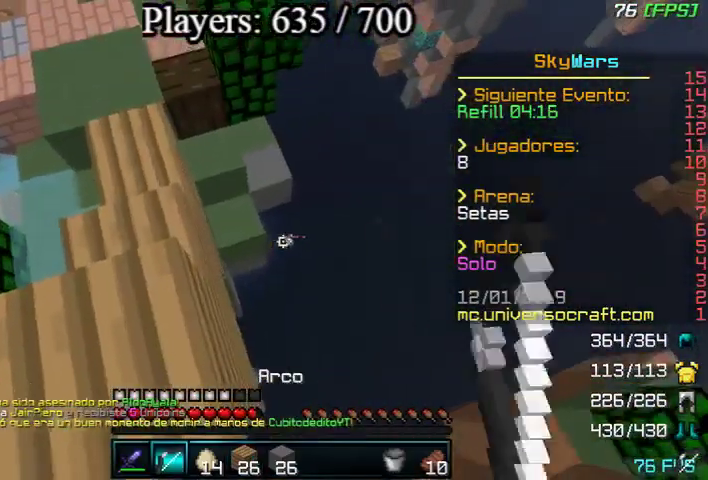
{"keys": [], "mouse": [], "events": [[333, "mouse_left", "up"], [333, "mouse_right", "up"]]}
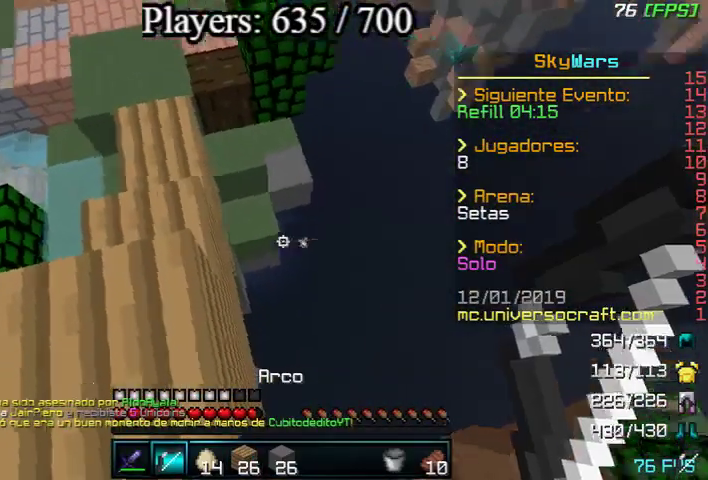
{"keys": ["s"], "mouse": [], "events": [[100, "w", "down"], [200, "d", "down"], [267, "w", "up"], [433, "s", "down"], [500, "d", "up"]]}
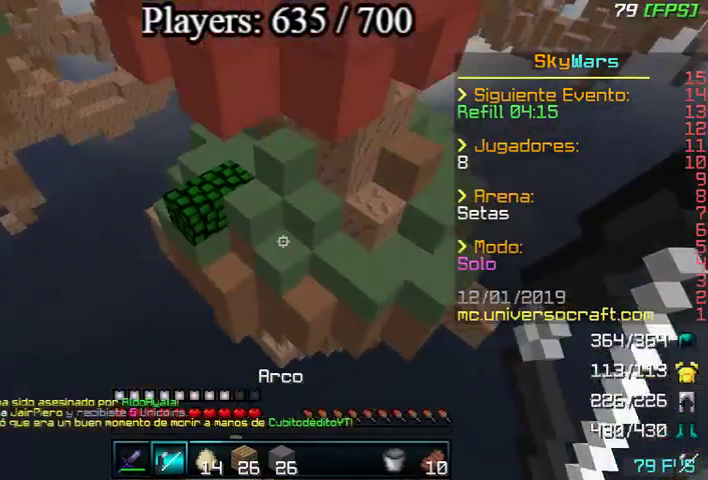
{"keys": ["w"], "mouse": [], "events": [[33, "s", "up"], [133, "w", "down"]]}
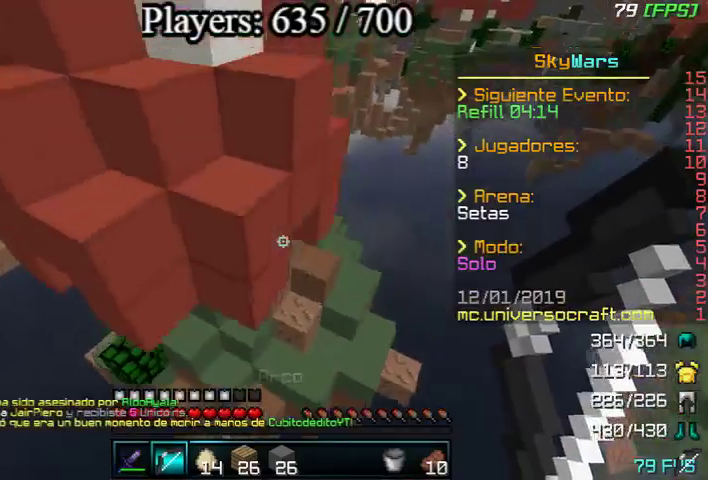
{"keys": ["d", "w"], "mouse": [], "events": [[333, "d", "down"]]}
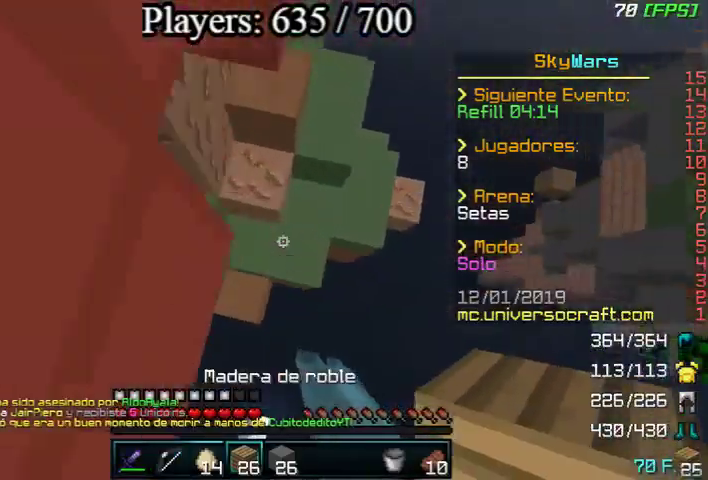
{"keys": ["w"], "mouse": [], "events": [[33, "d", "up"], [167, "d", "down"], [167, "mouse_right", "down"], [233, "mouse_right", "up"], [400, "d", "up"]]}
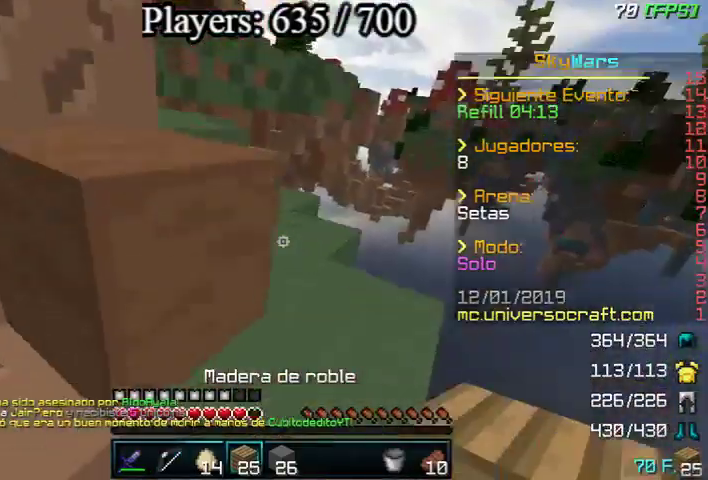
{"keys": ["d", "w"], "mouse": [], "events": [[300, "d", "down"]]}
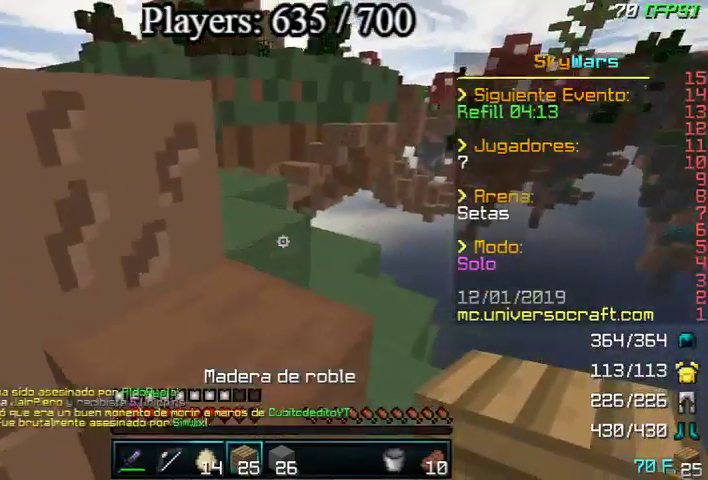
{"keys": ["w"], "mouse": [], "events": [[133, "mouse_left", "down"], [167, "mouse_left", "up"], [333, "mouse_left", "down"], [400, "mouse_left", "up"], [433, "d", "up"]]}
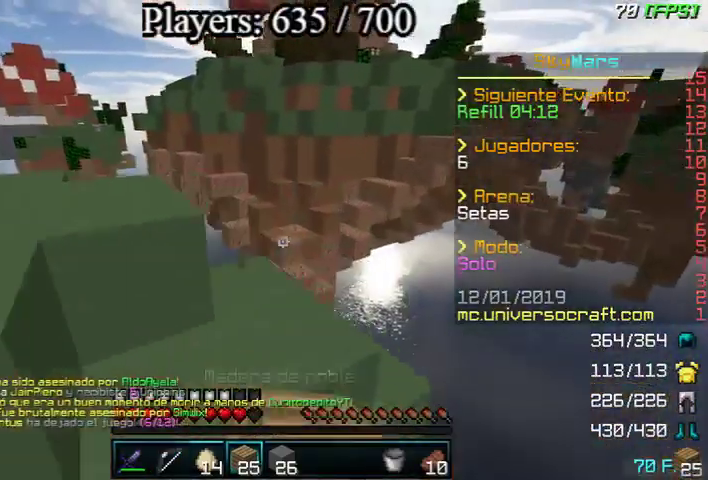
{"keys": ["w"], "mouse": [], "events": [[33, "d", "down"], [100, "d", "up"]]}
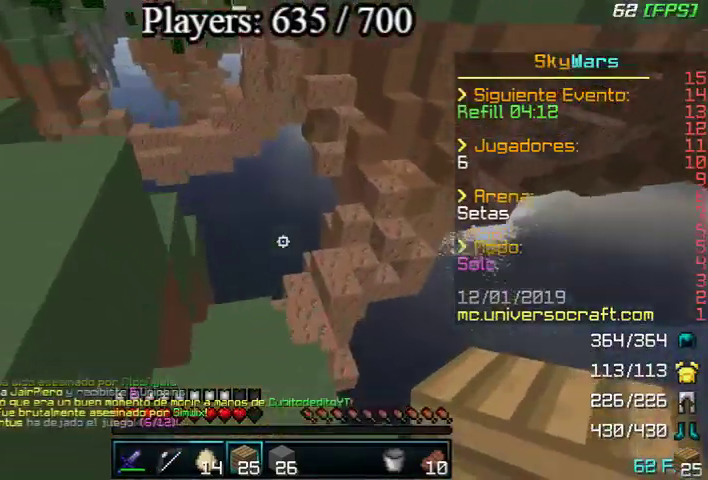
{"keys": ["w"], "mouse": [], "events": [[133, "a", "down"], [300, "a", "up"], [333, "w", "up"], [400, "w", "down"]]}
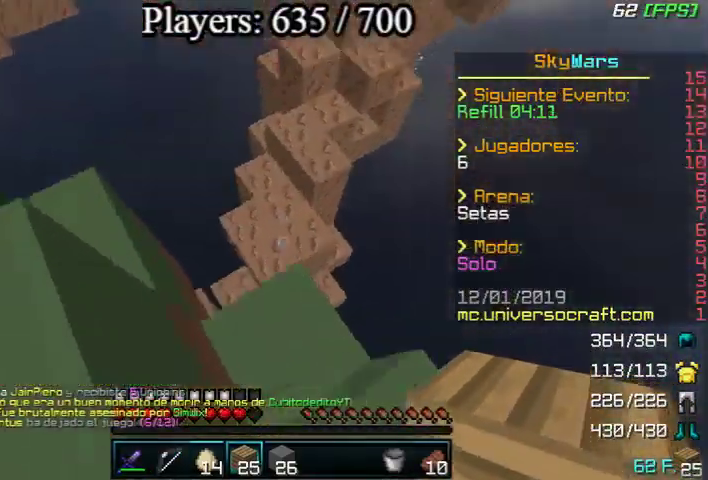
{"keys": ["d", "w"], "mouse": [], "events": [[433, "d", "down"]]}
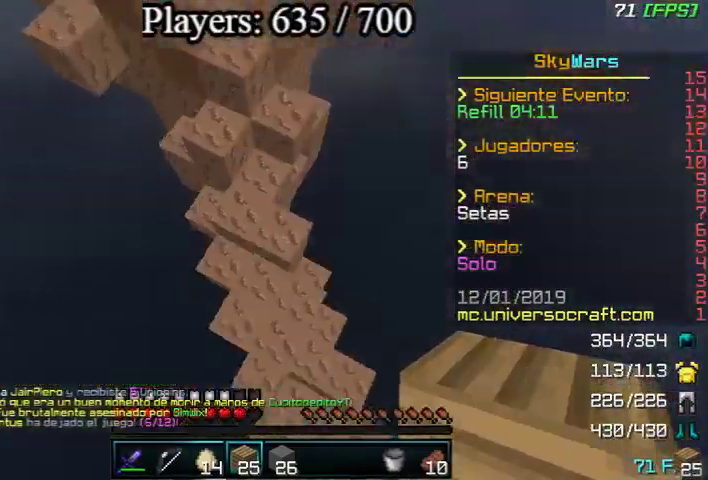
{"keys": ["a", "w"], "mouse": ["right"], "events": [[100, "d", "up"], [133, "a", "down"], [233, "a", "up"], [233, "d", "down"], [400, "mouse_right", "down"], [500, "a", "down"], [500, "d", "up"]]}
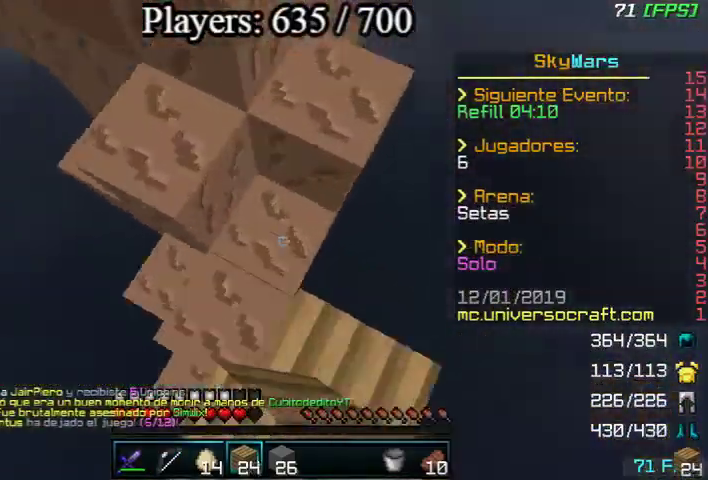
{"keys": ["a"], "mouse": [], "events": [[33, "mouse_right", "up"], [67, "a", "up"], [233, "a", "down"], [300, "a", "up"], [300, "w", "up"], [500, "a", "down"]]}
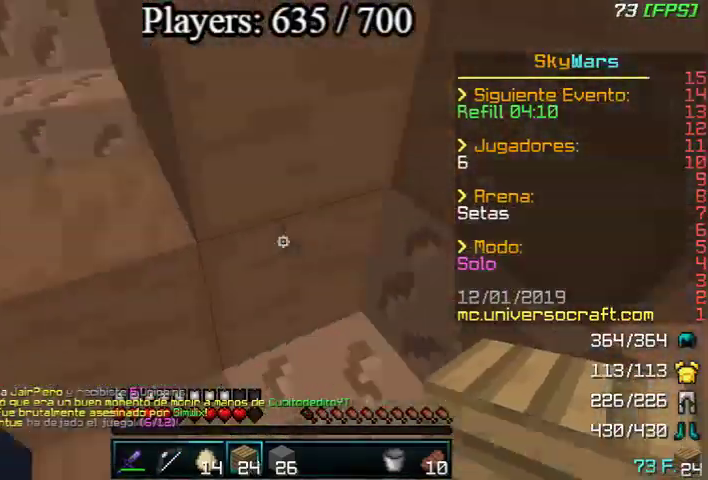
{"keys": [], "mouse": [], "events": [[100, "s", "down"], [133, "a", "up"], [200, "a", "down"], [200, "mouse_right", "down"], [333, "a", "up"], [333, "mouse_right", "up"], [333, "s", "up"]]}
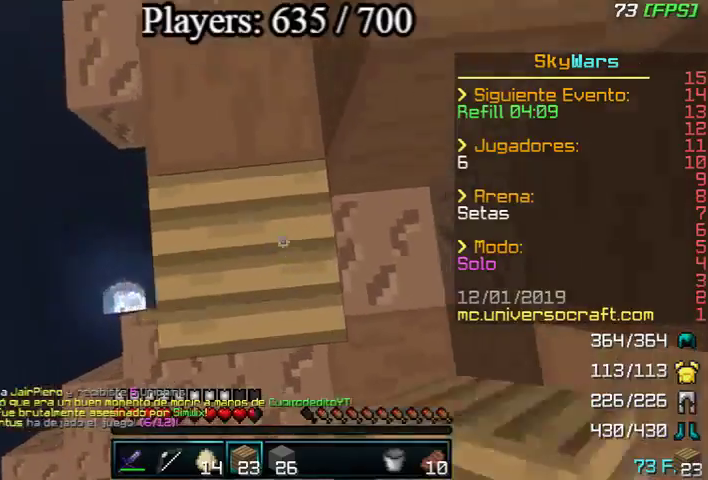
{"keys": [], "mouse": [], "events": [[200, "mouse_right", "down"], [300, "mouse_right", "up"]]}
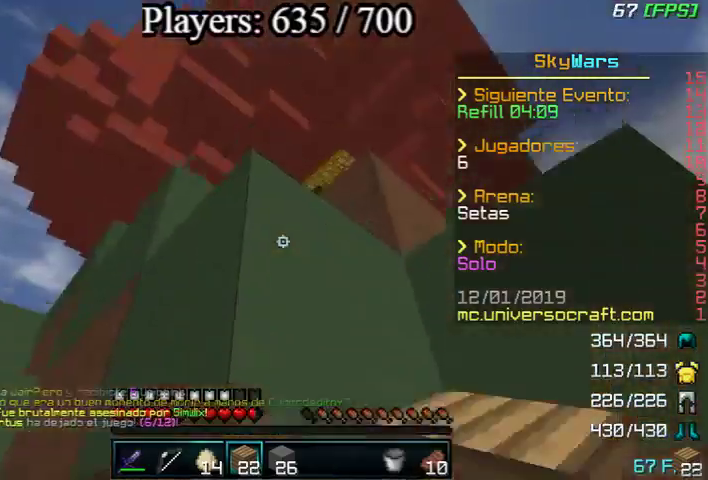
{"keys": [], "mouse": [], "events": [[200, "mouse_right", "down"], [300, "mouse_right", "up"]]}
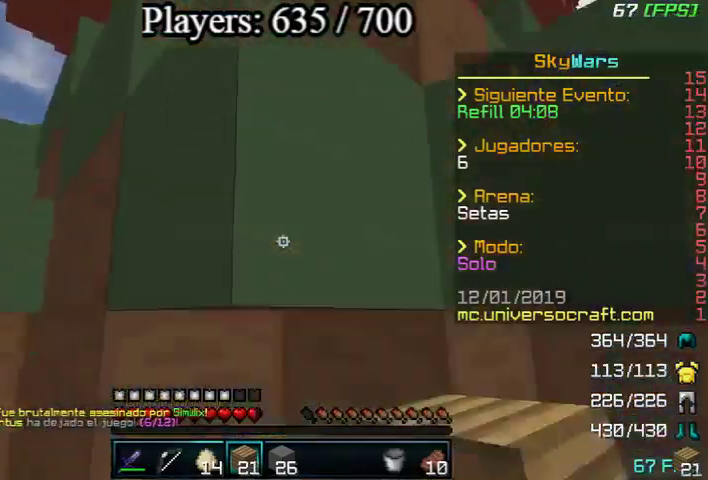
{"keys": [], "mouse": ["right"], "events": [[400, "mouse_right", "down"]]}
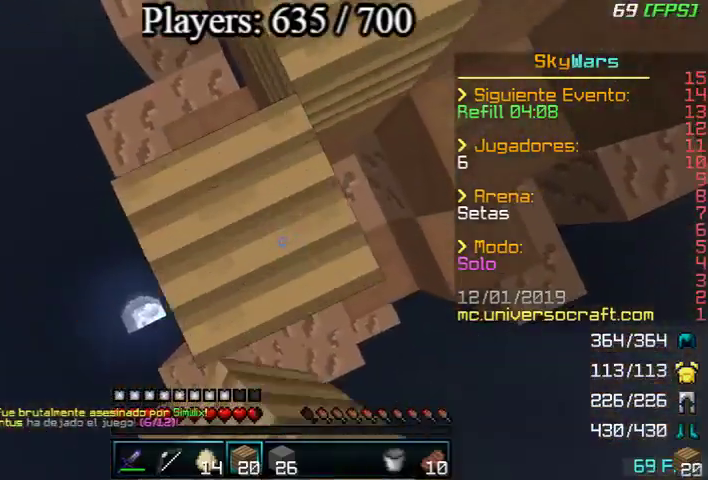
{"keys": ["w"], "mouse": [], "events": [[33, "mouse_right", "up"], [300, "mouse_right", "down"], [467, "mouse_right", "up"], [500, "w", "down"]]}
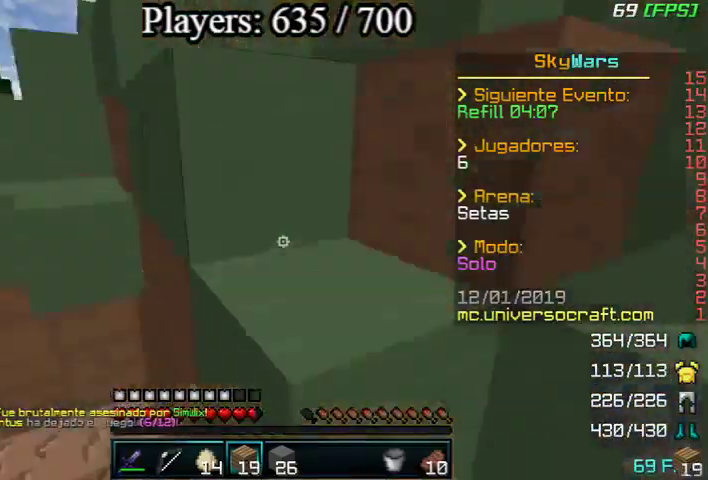
{"keys": ["w"], "mouse": ["left", "right"], "events": [[233, "mouse_right", "down"], [333, "mouse_left", "down"]]}
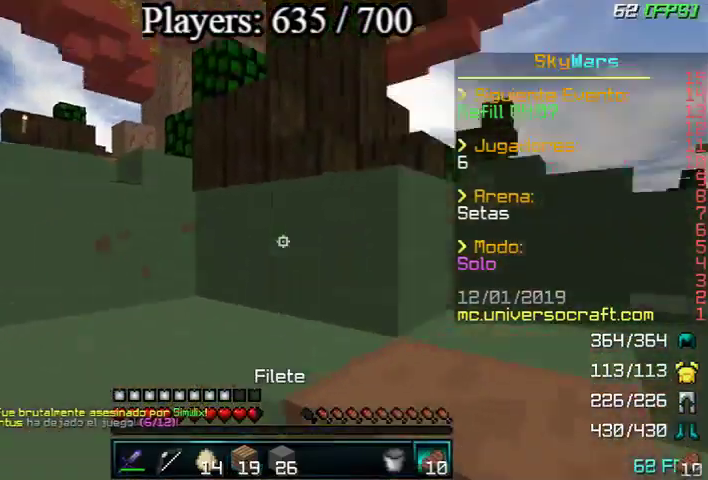
{"keys": ["w"], "mouse": ["left", "right"], "events": []}
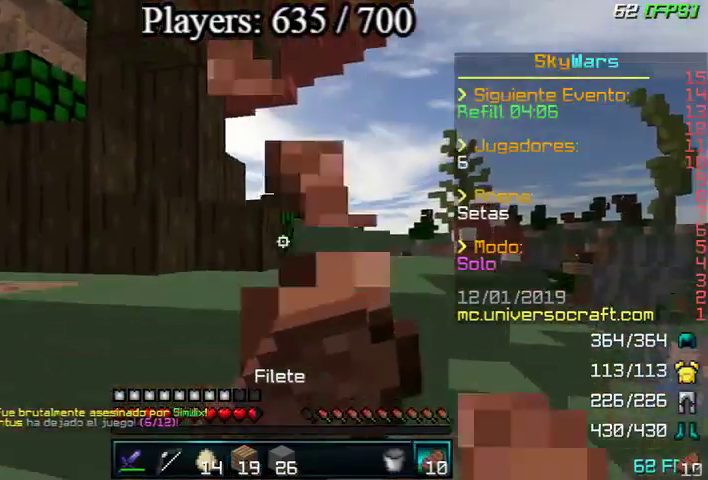
{"keys": ["w"], "mouse": ["left", "right"], "events": []}
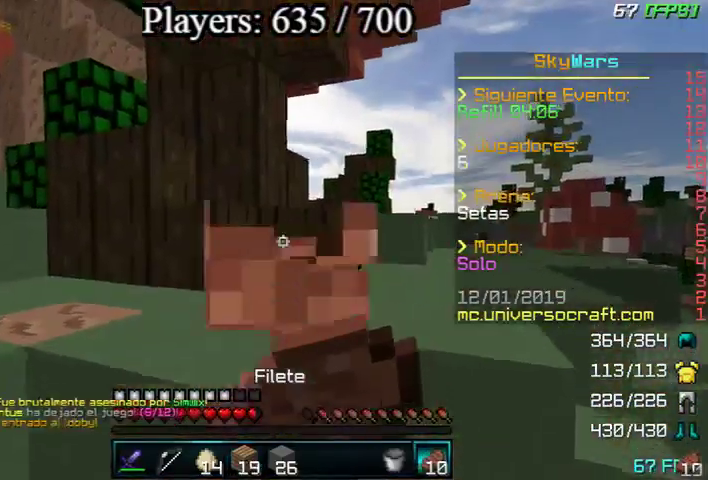
{"keys": ["w"], "mouse": ["left", "right"], "events": []}
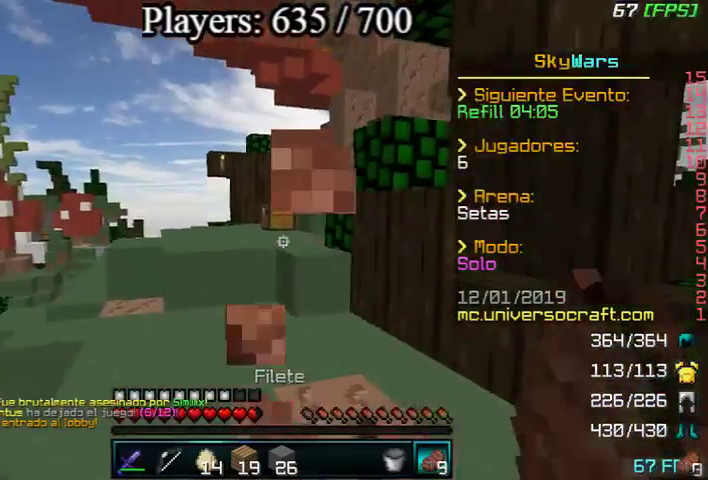
{"keys": ["a", "w"], "mouse": [], "events": [[300, "mouse_left", "up"], [333, "mouse_right", "up"], [400, "a", "down"]]}
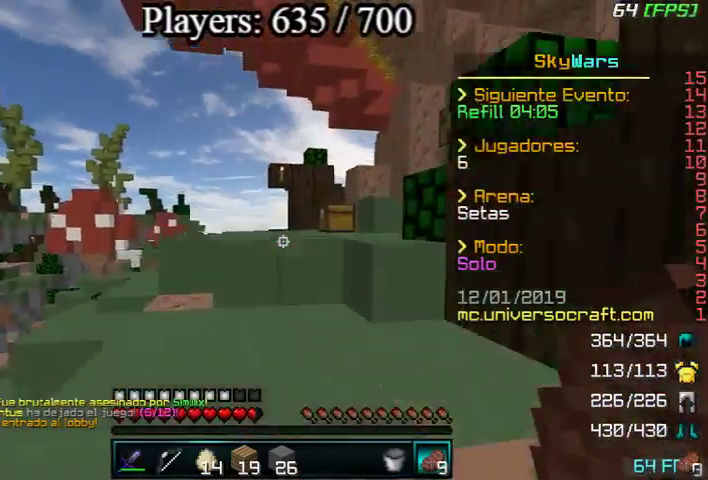
{"keys": ["w"], "mouse": [], "events": [[33, "a", "up"], [100, "d", "down"], [333, "d", "up"]]}
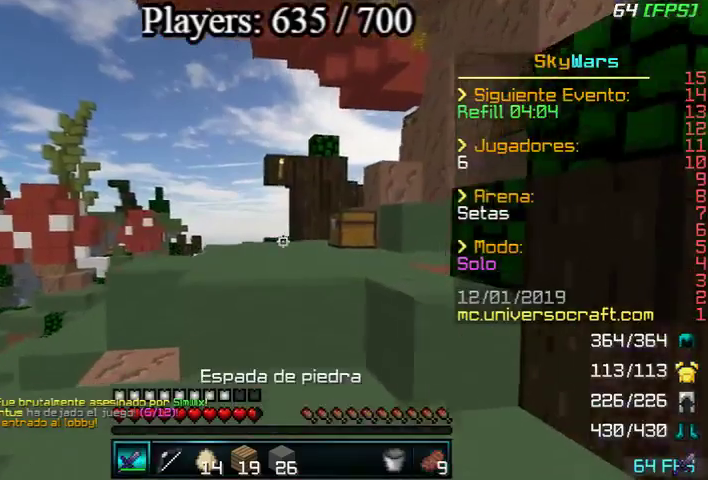
{"keys": ["d", "w"], "mouse": [], "events": [[300, "d", "down"]]}
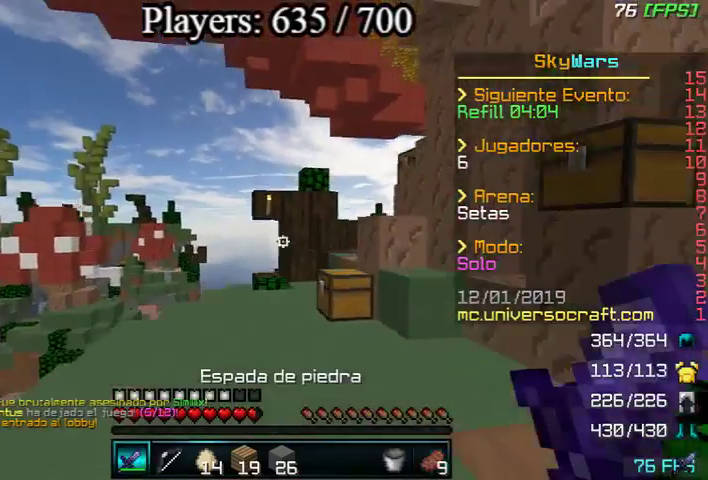
{"keys": ["w"], "mouse": [], "events": [[333, "d", "up"]]}